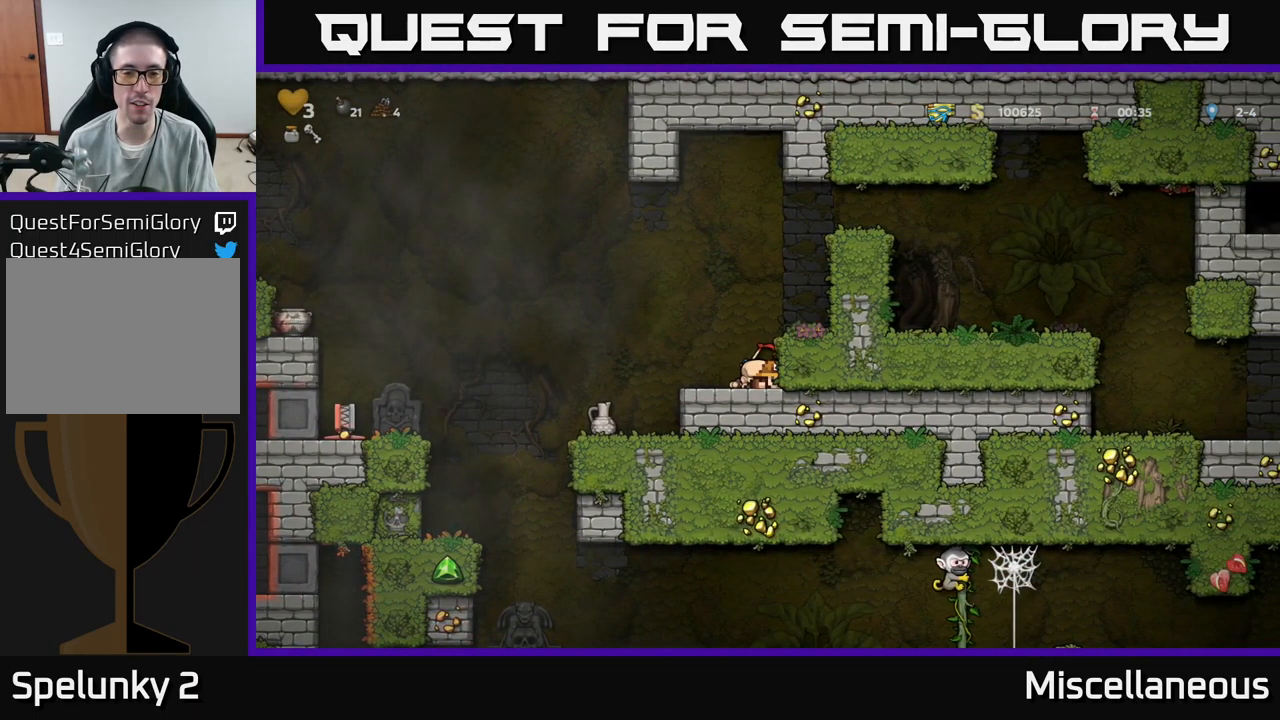
Gameplay with a controller (Xbox layout); each line is a JSON object with the inputs held at the frame after it. "events" lists button and stick changes between this image and that frame as [ms after this image, input, new state], when the widget could be followed in between. Not read: left_stick right_stick.
{"buttons": ["X", "DPAD_DOWN"], "events": [[416, "DPAD_DOWN", "down"], [500, "X", "down"]]}
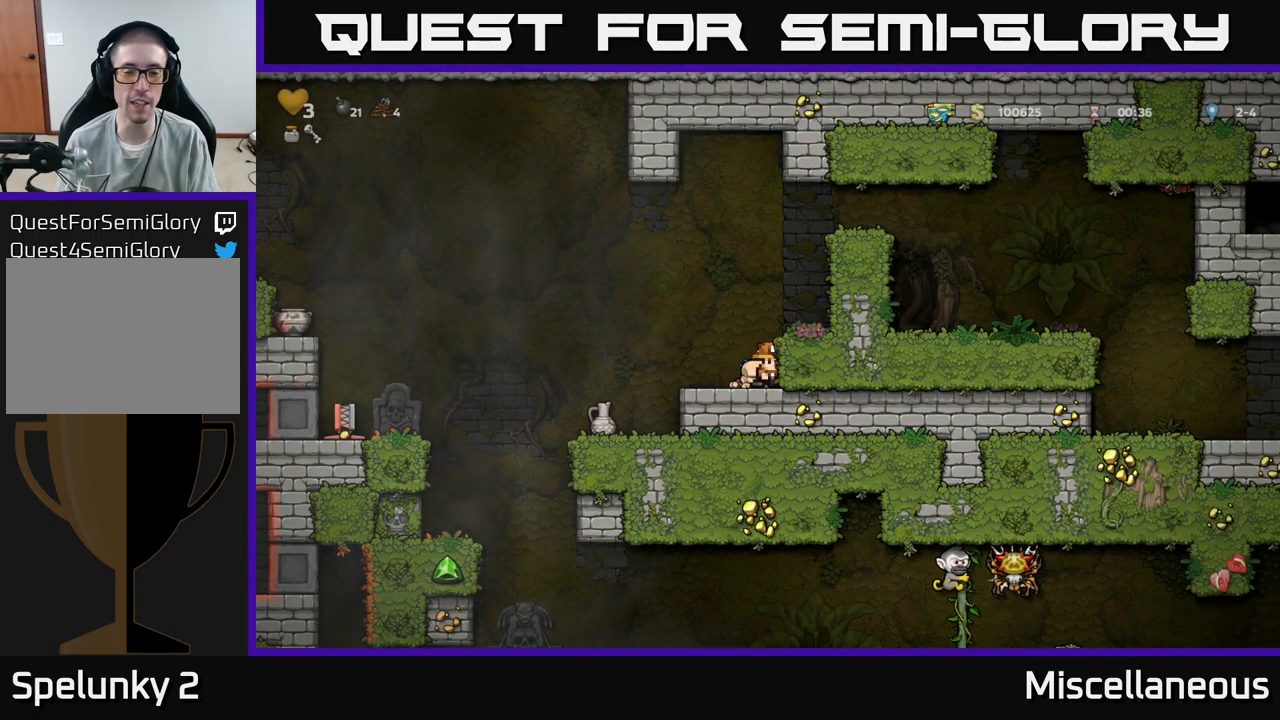
{"buttons": ["DPAD_DOWN"], "events": [[83, "DPAD_LEFT", "down"], [100, "X", "up"], [116, "DPAD_DOWN", "up"], [333, "DPAD_DOWN", "down"], [333, "DPAD_LEFT", "up"]]}
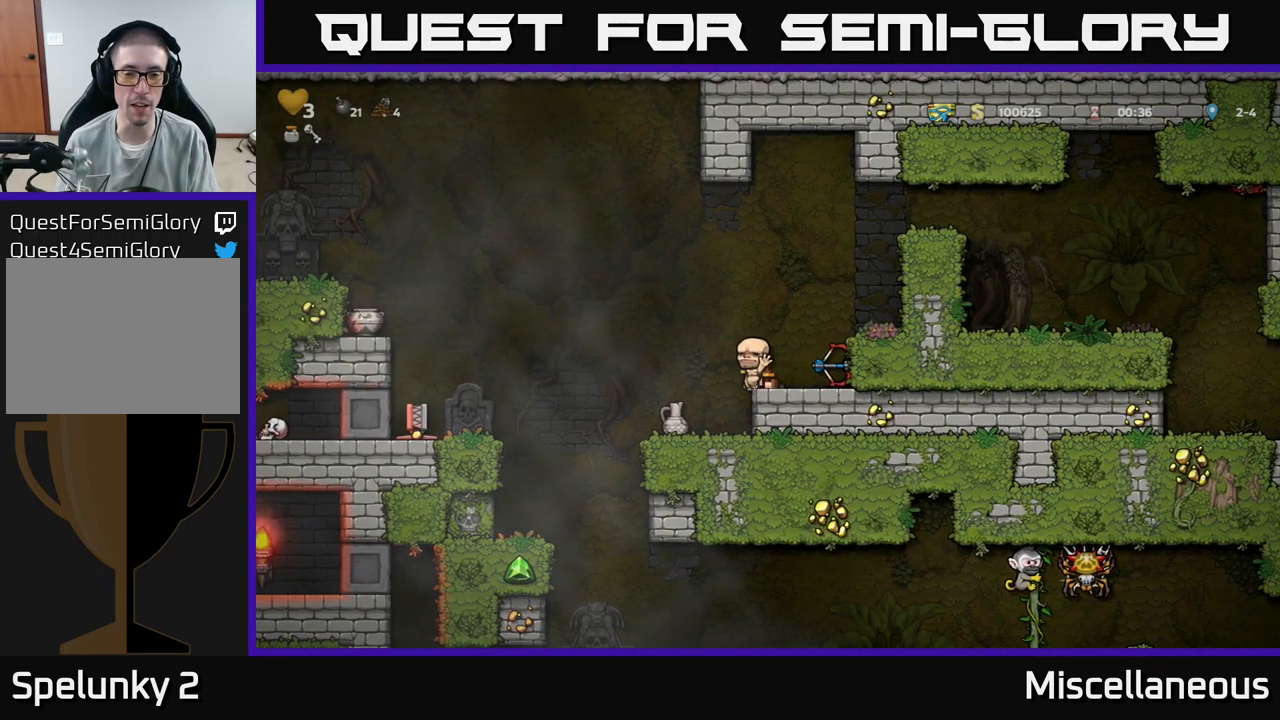
{"buttons": [], "events": [[50, "X", "down"], [183, "X", "up"], [266, "DPAD_DOWN", "up"], [366, "DPAD_RIGHT", "down"], [467, "DPAD_RIGHT", "up"]]}
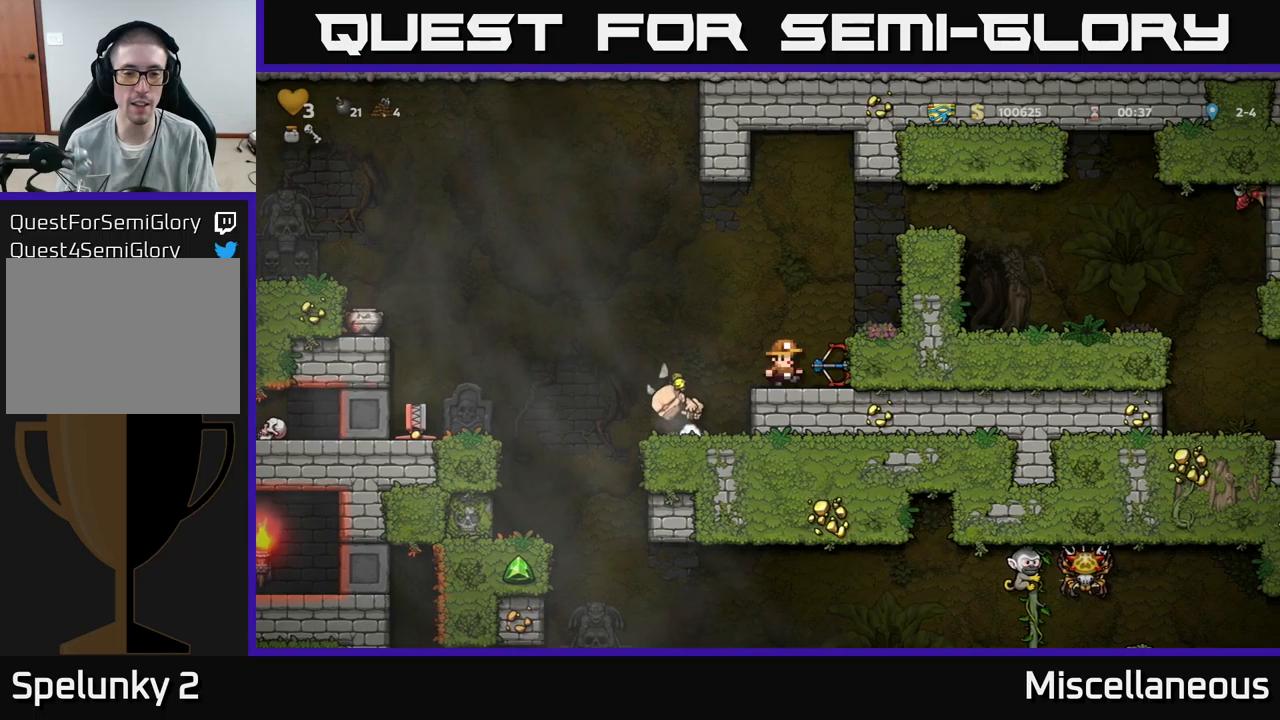
{"buttons": ["DPAD_DOWN"], "events": [[383, "DPAD_RIGHT", "down"], [450, "DPAD_DOWN", "down"], [500, "DPAD_RIGHT", "up"]]}
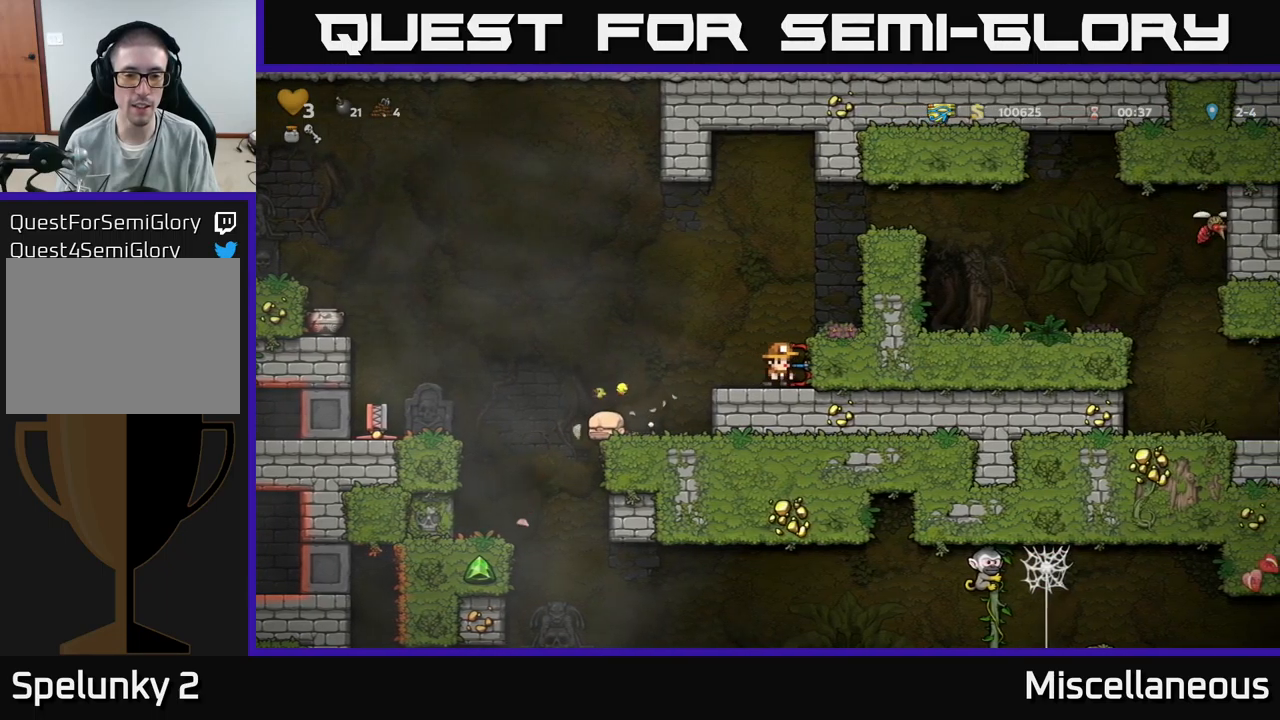
{"buttons": [], "events": [[83, "X", "down"], [183, "X", "up"], [233, "DPAD_DOWN", "up"]]}
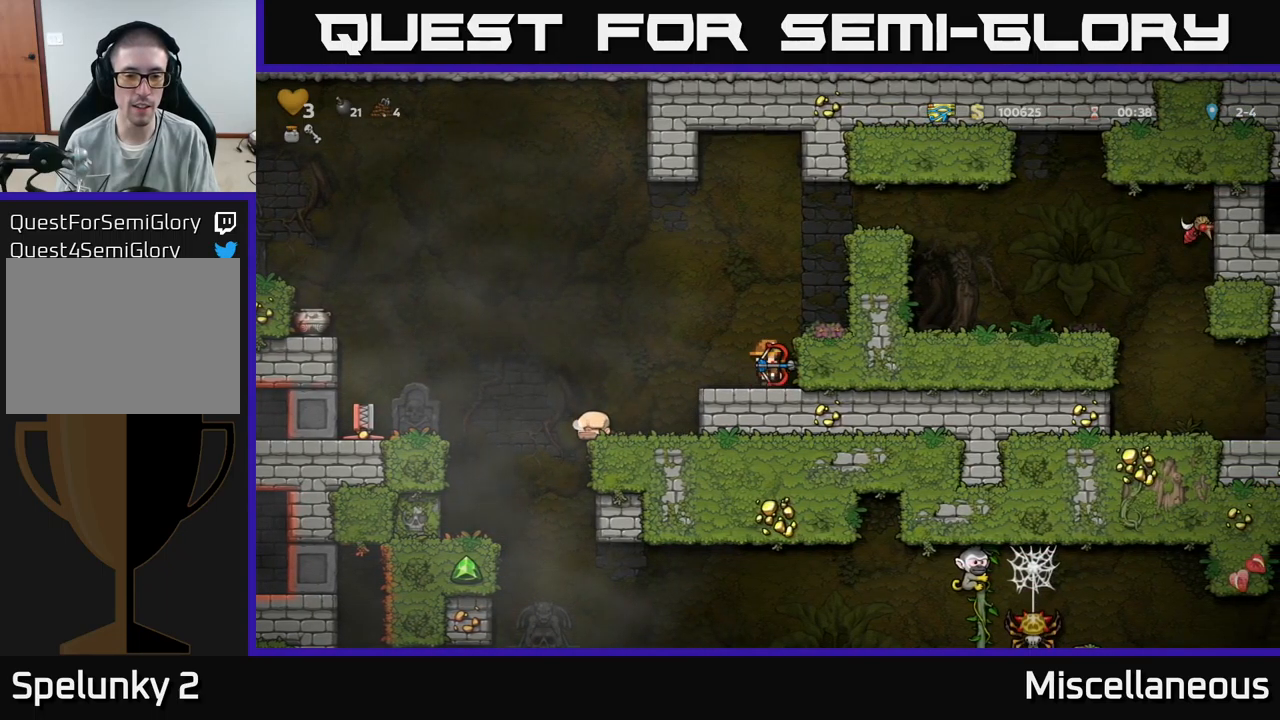
{"buttons": [], "events": [[200, "DPAD_LEFT", "down"], [500, "DPAD_LEFT", "up"]]}
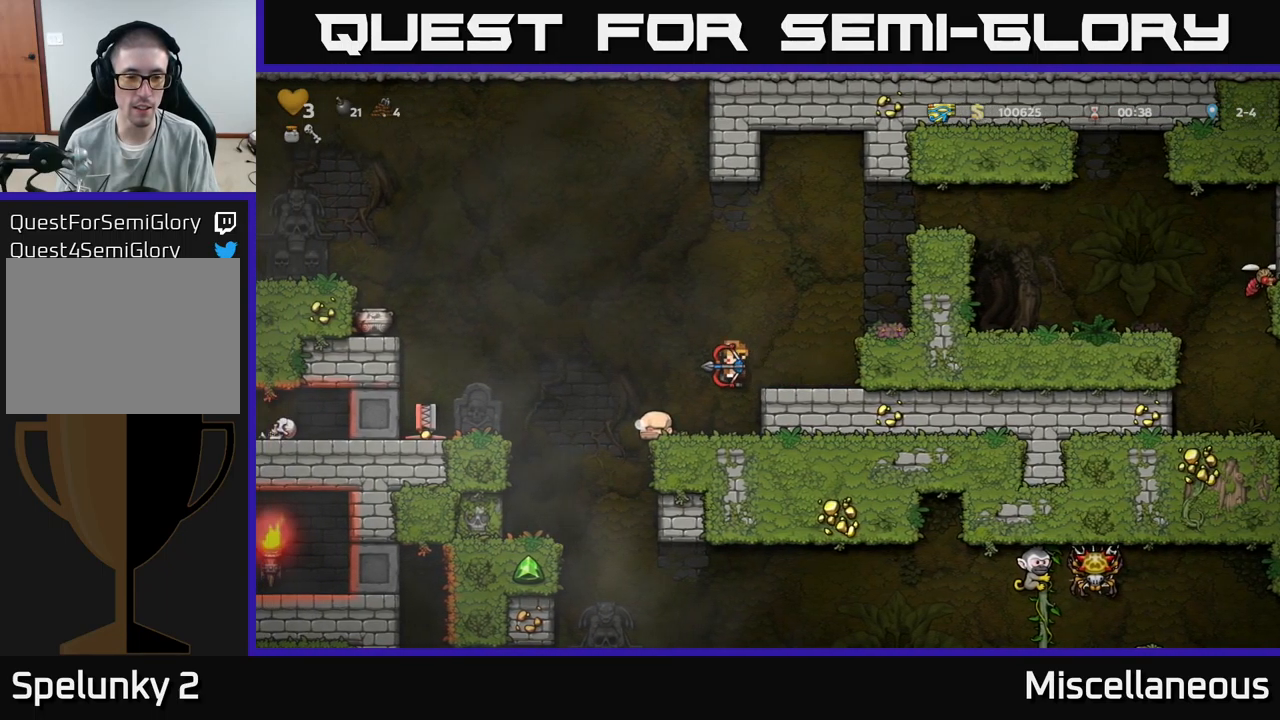
{"buttons": [], "events": []}
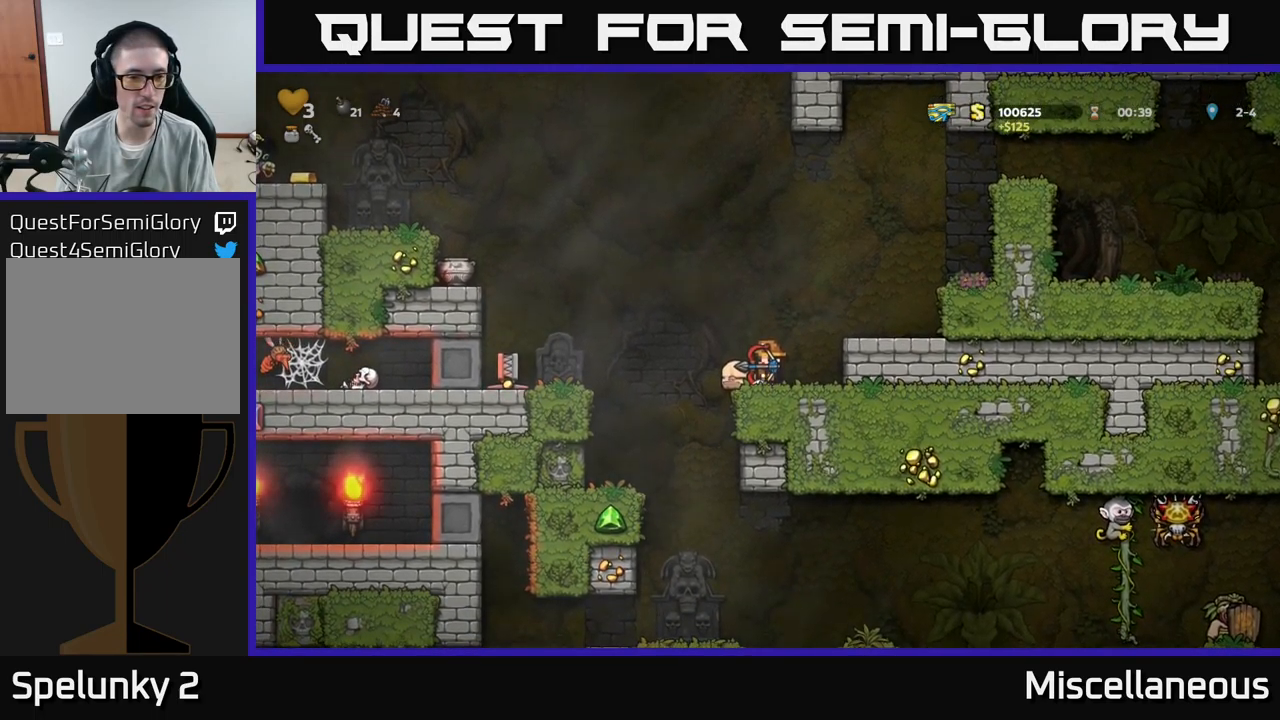
{"buttons": ["DPAD_LEFT"], "events": [[167, "A", "down"], [183, "DPAD_LEFT", "down"], [333, "A", "up"]]}
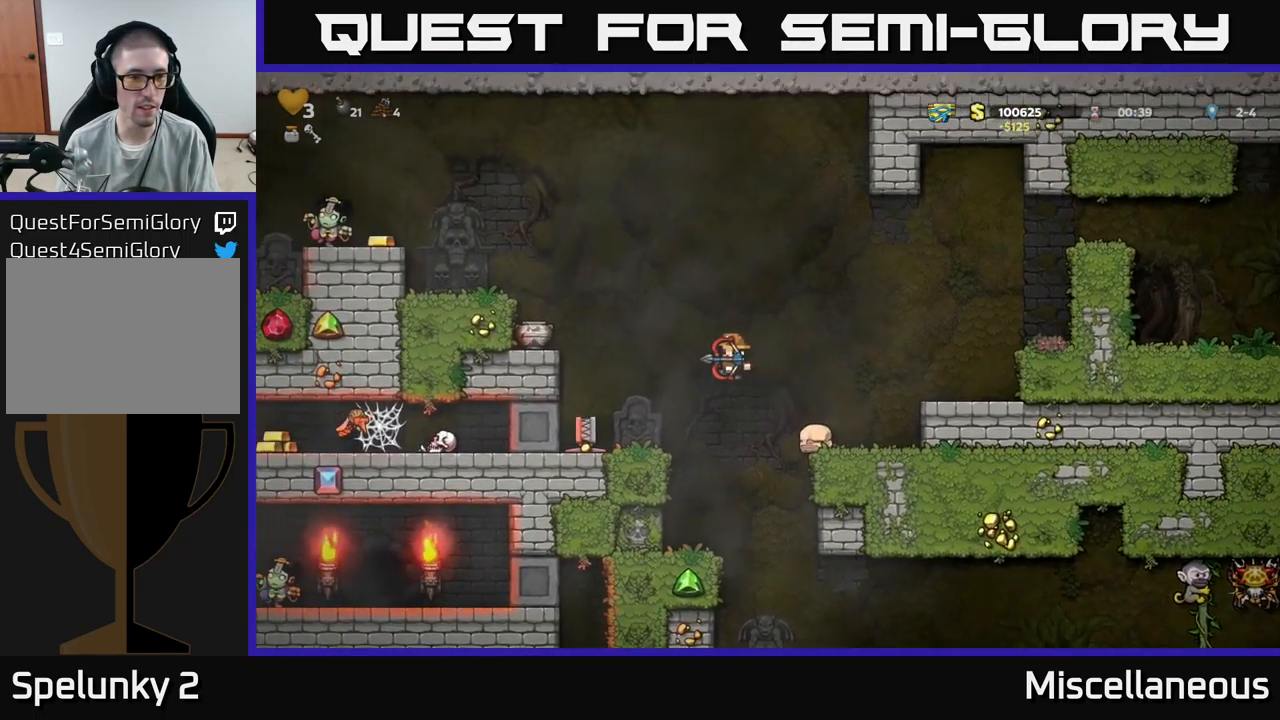
{"buttons": [], "events": [[200, "DPAD_LEFT", "up"]]}
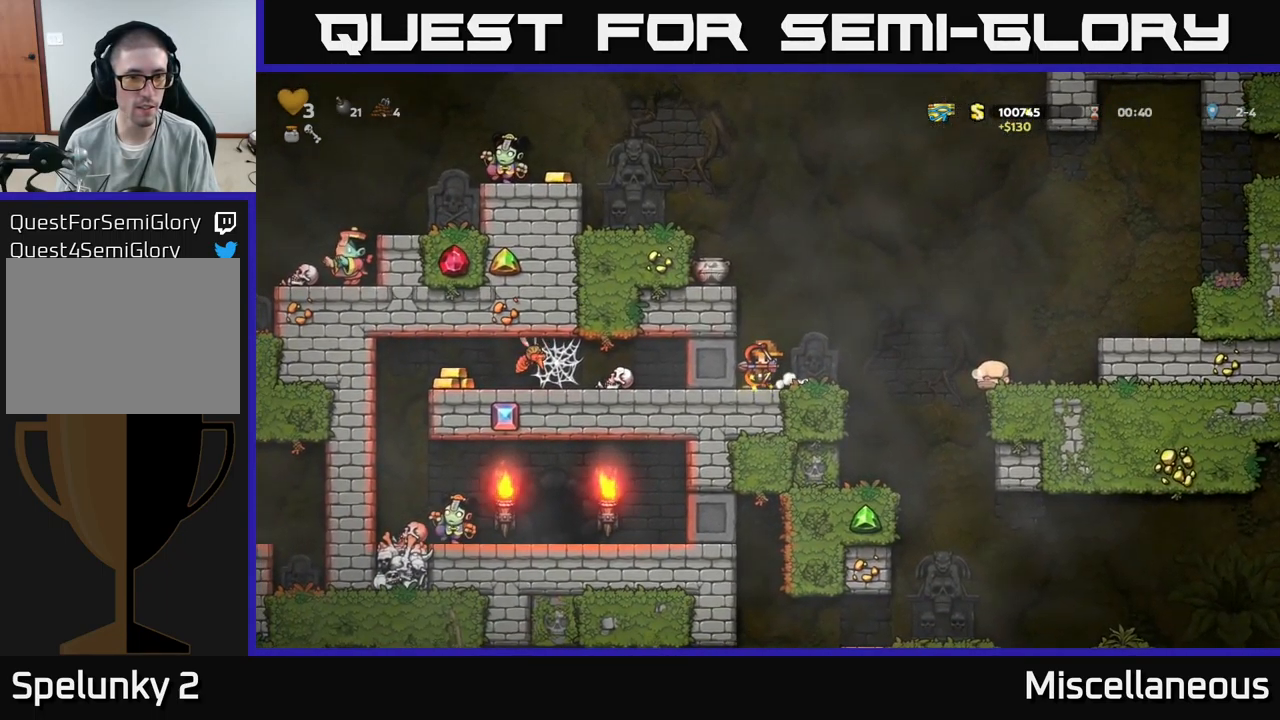
{"buttons": ["A", "DPAD_LEFT"], "events": [[133, "A", "down"], [267, "DPAD_LEFT", "down"], [350, "A", "up"], [500, "A", "down"]]}
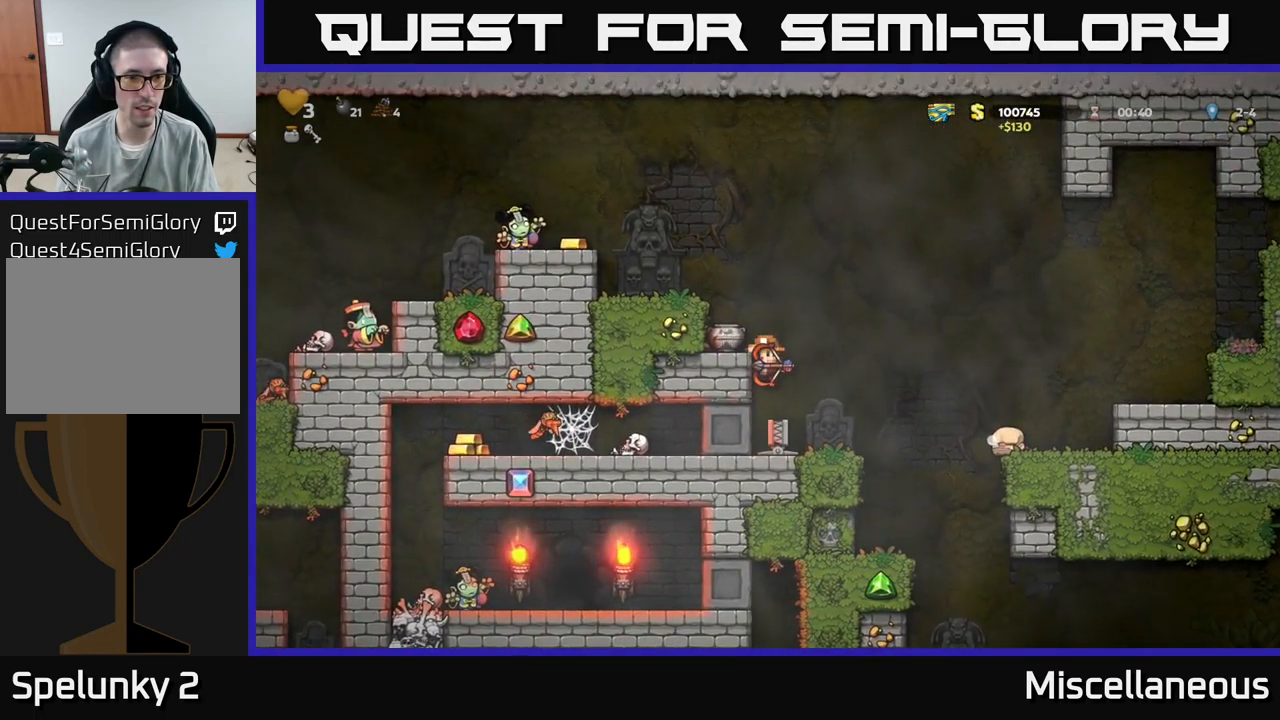
{"buttons": [], "events": [[117, "A", "up"], [183, "DPAD_LEFT", "up"]]}
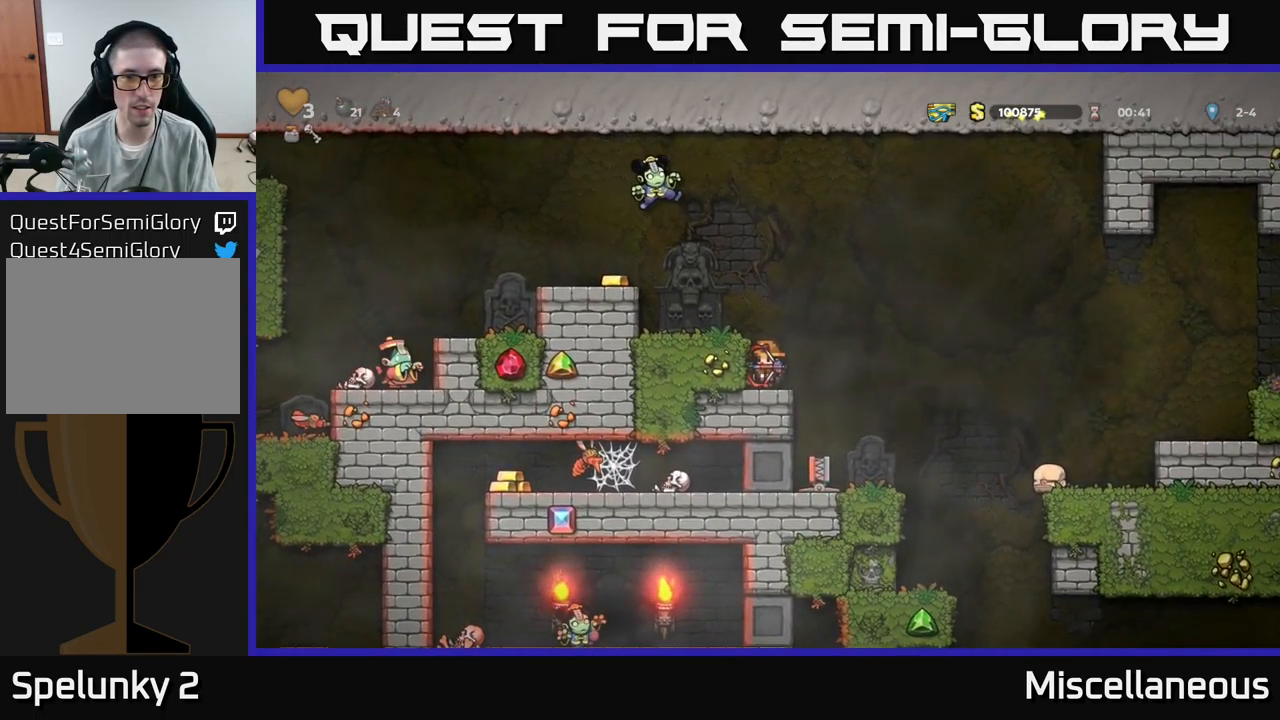
{"buttons": ["A"], "events": [[200, "A", "down"]]}
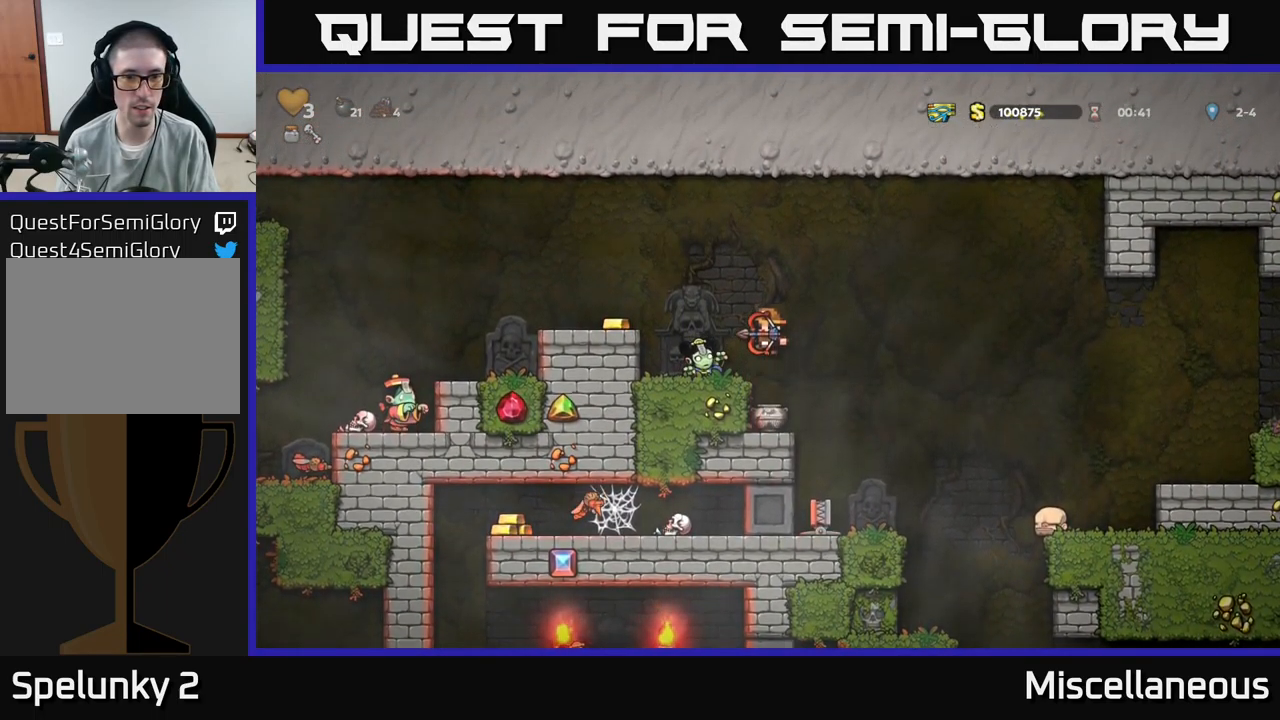
{"buttons": [], "events": [[17, "A", "up"]]}
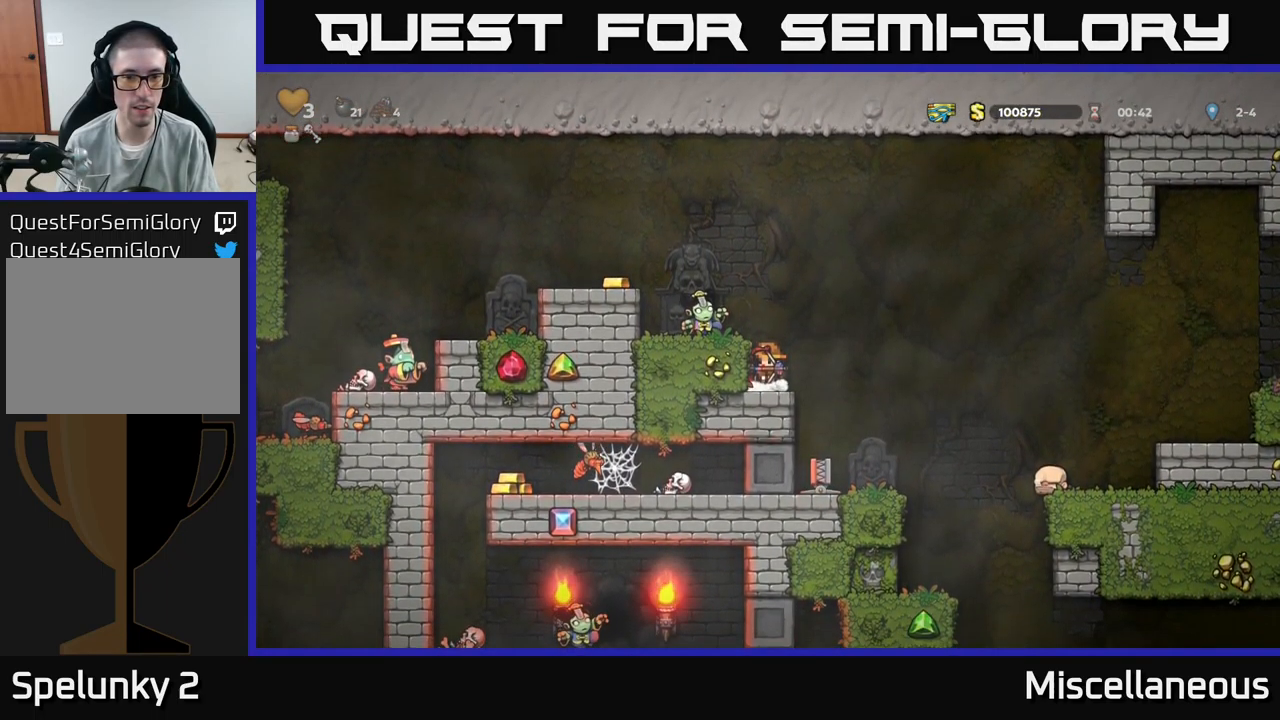
{"buttons": [], "events": []}
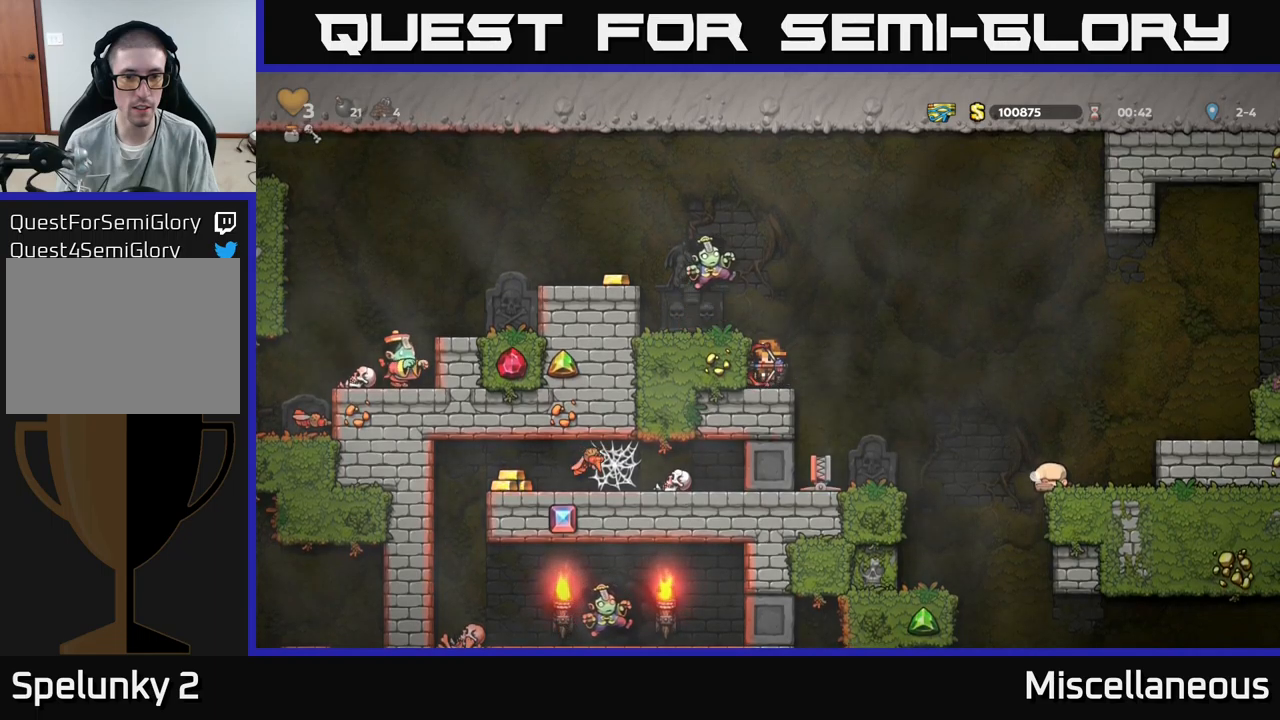
{"buttons": ["A", "DPAD_RIGHT"], "events": [[384, "DPAD_RIGHT", "down"], [434, "A", "down"]]}
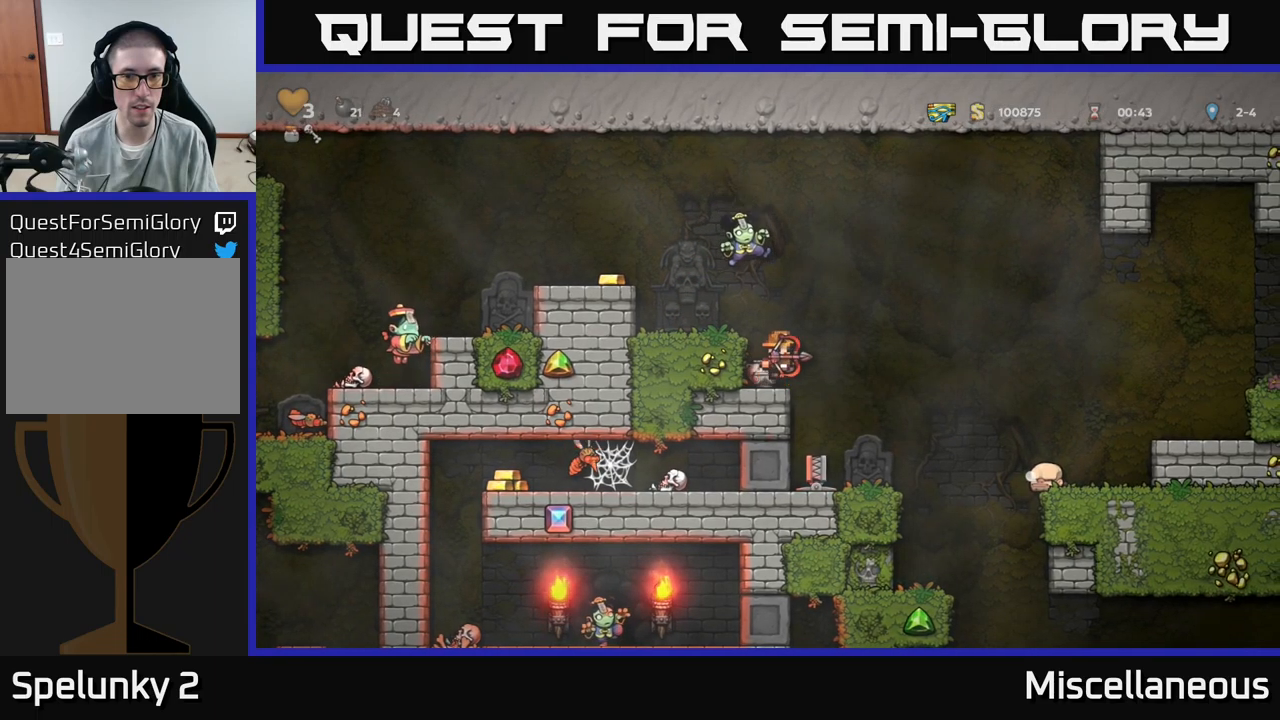
{"buttons": ["A", "DPAD_LEFT"], "events": [[134, "DPAD_RIGHT", "up"], [150, "DPAD_LEFT", "down"]]}
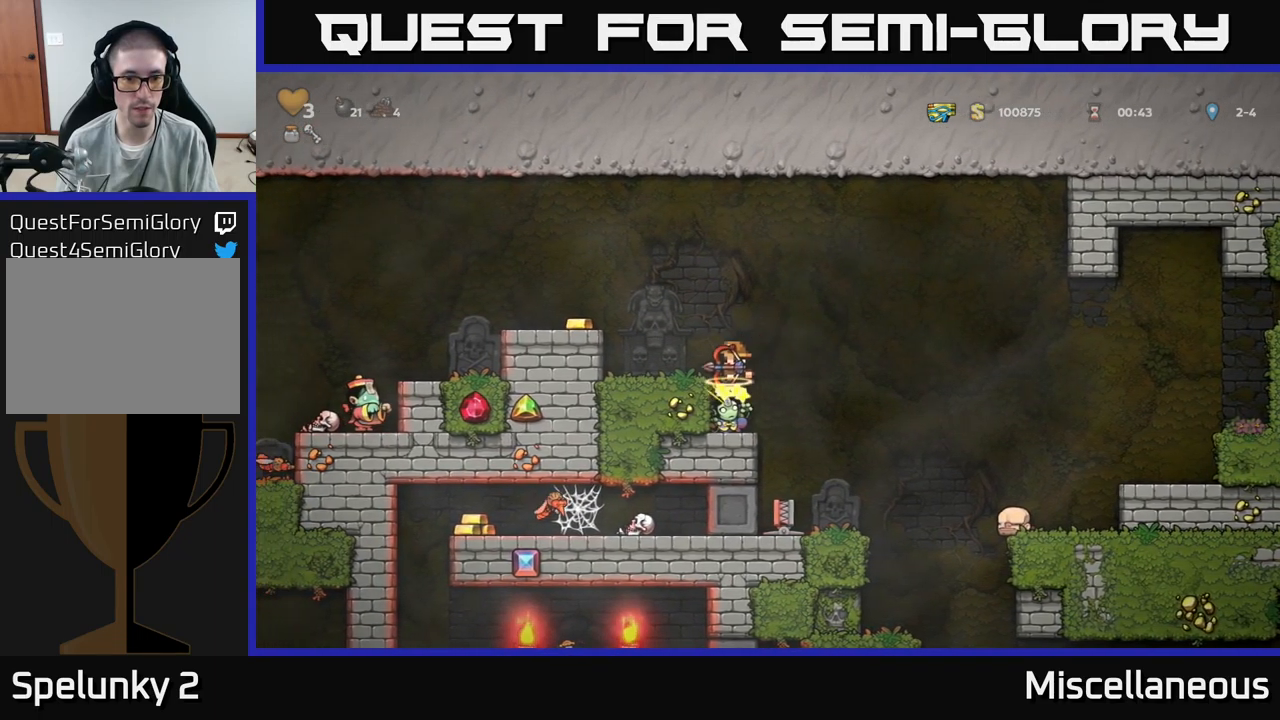
{"buttons": [], "events": [[217, "A", "up"], [250, "DPAD_LEFT", "up"]]}
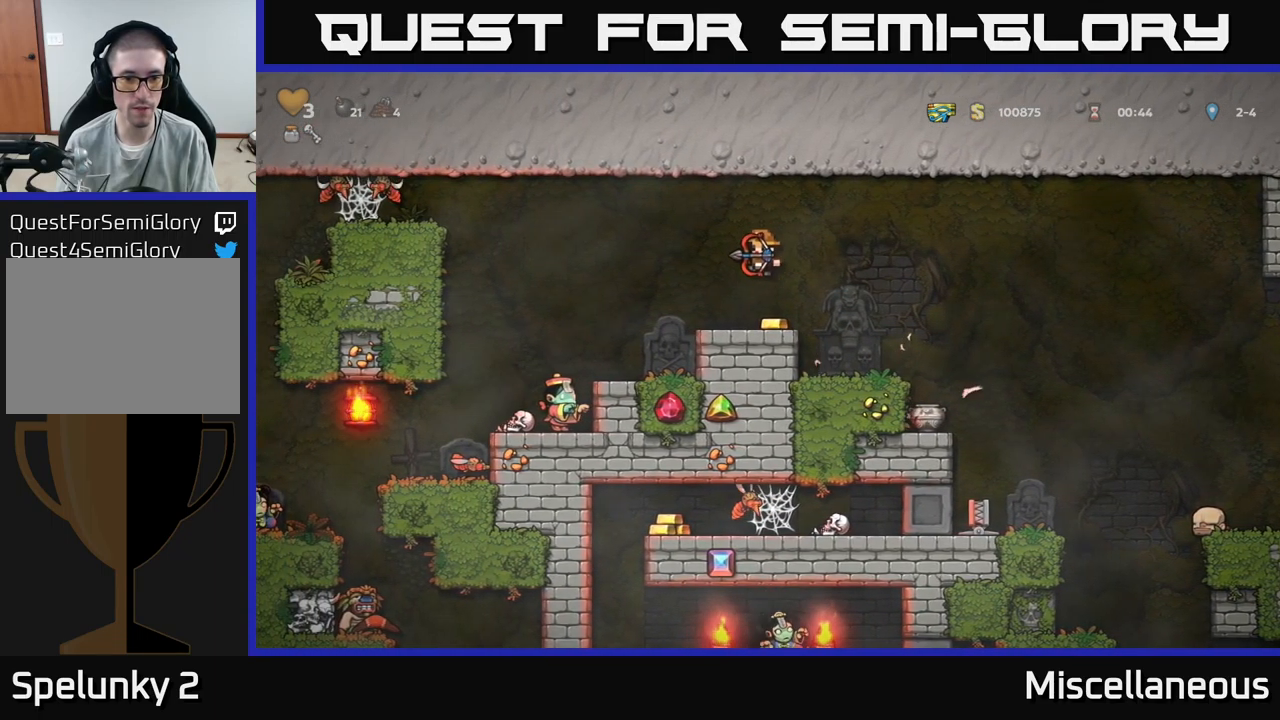
{"buttons": [], "events": []}
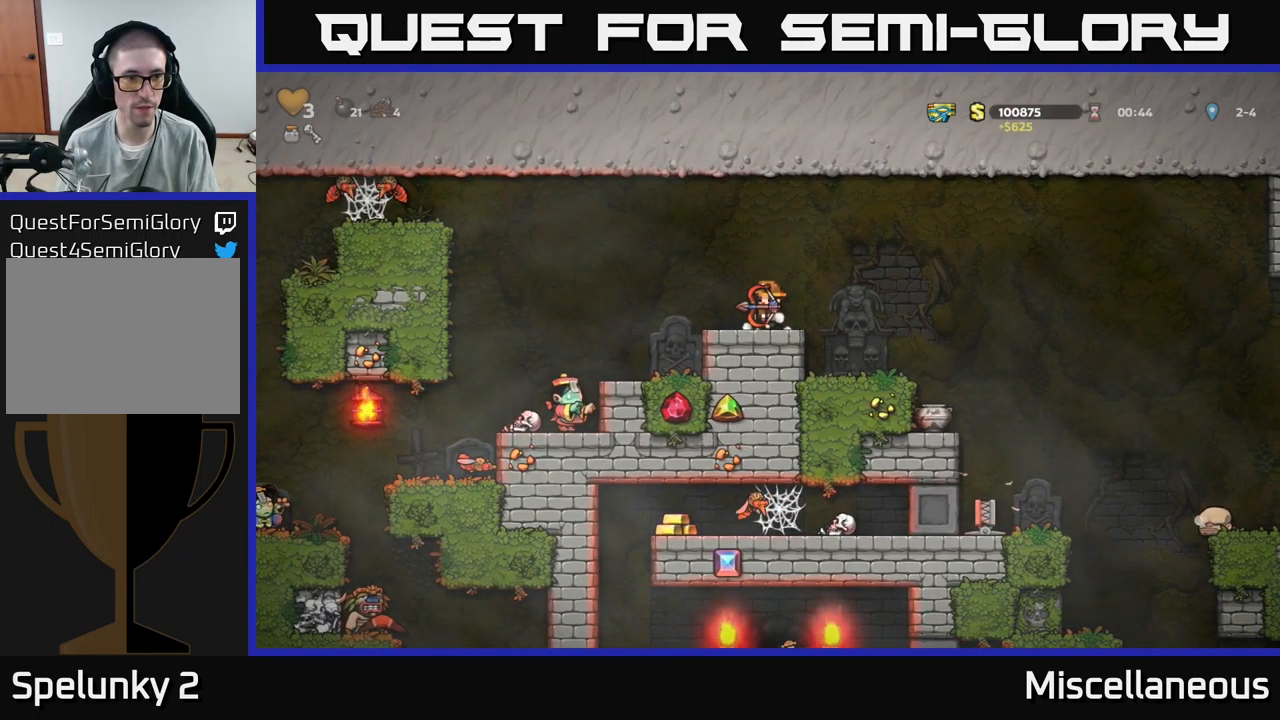
{"buttons": [], "events": []}
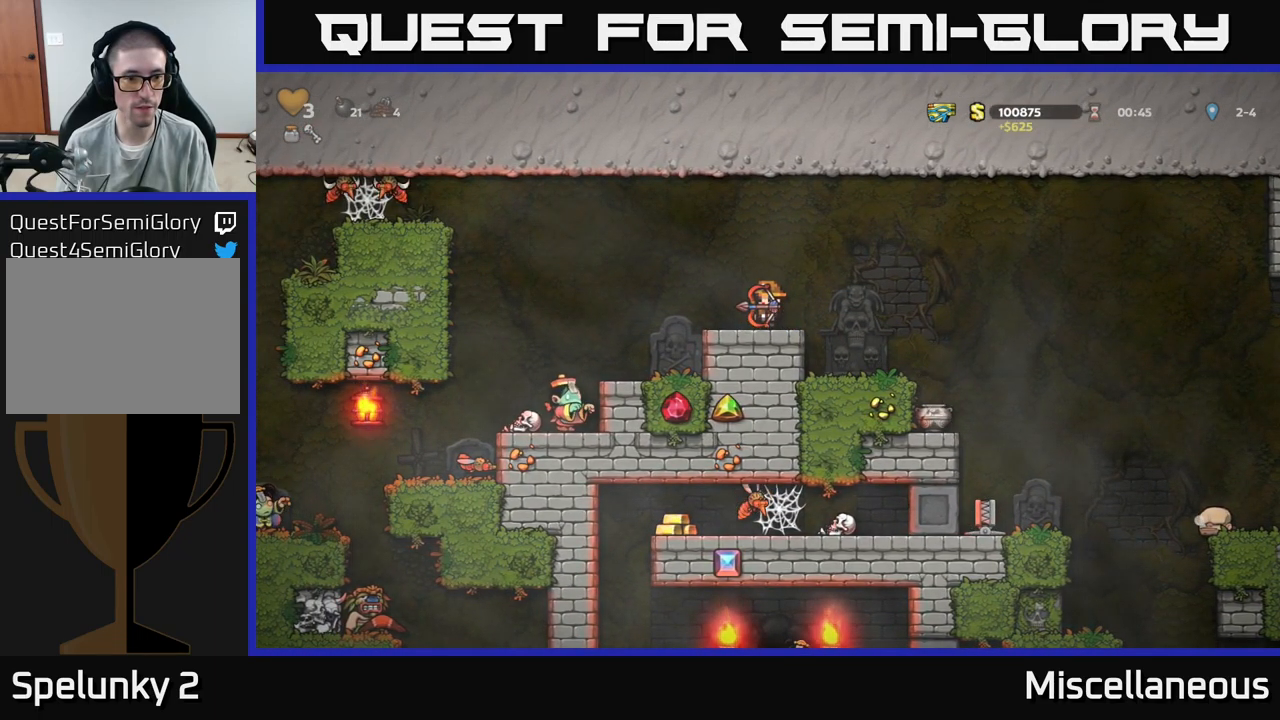
{"buttons": [], "events": []}
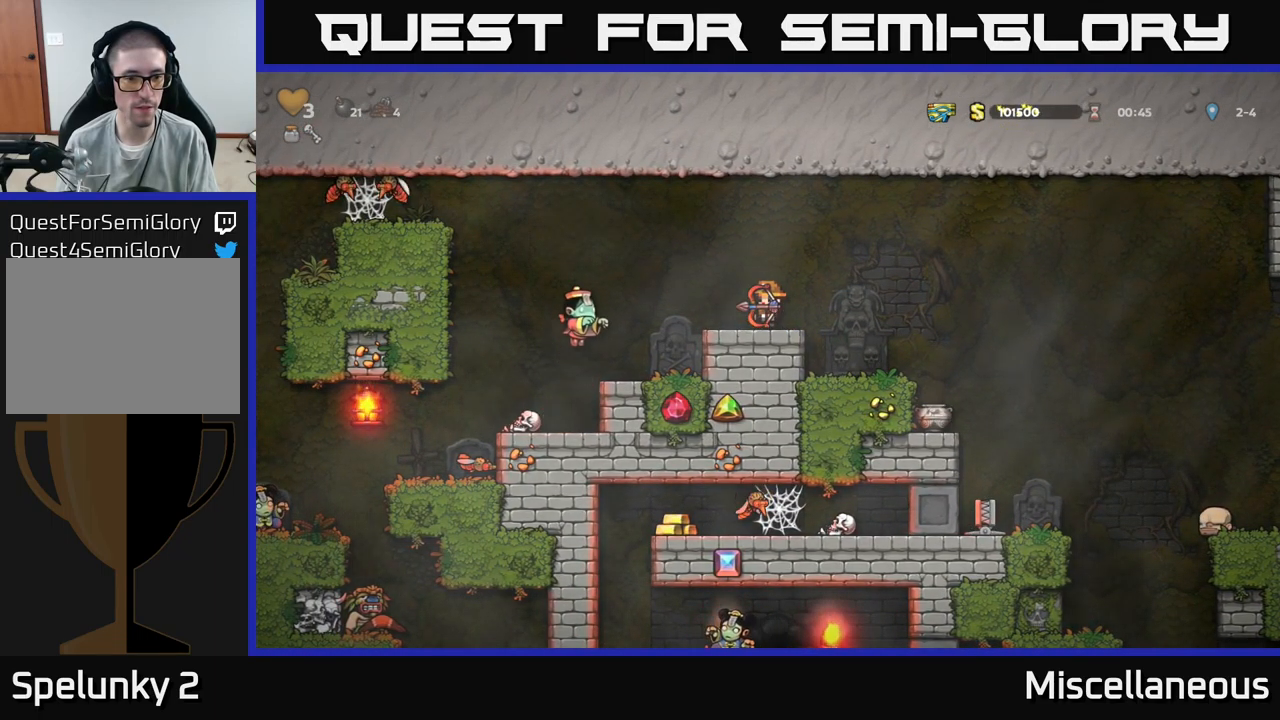
{"buttons": ["DPAD_LEFT"], "events": [[284, "DPAD_LEFT", "down"], [367, "A", "down"], [450, "A", "up"]]}
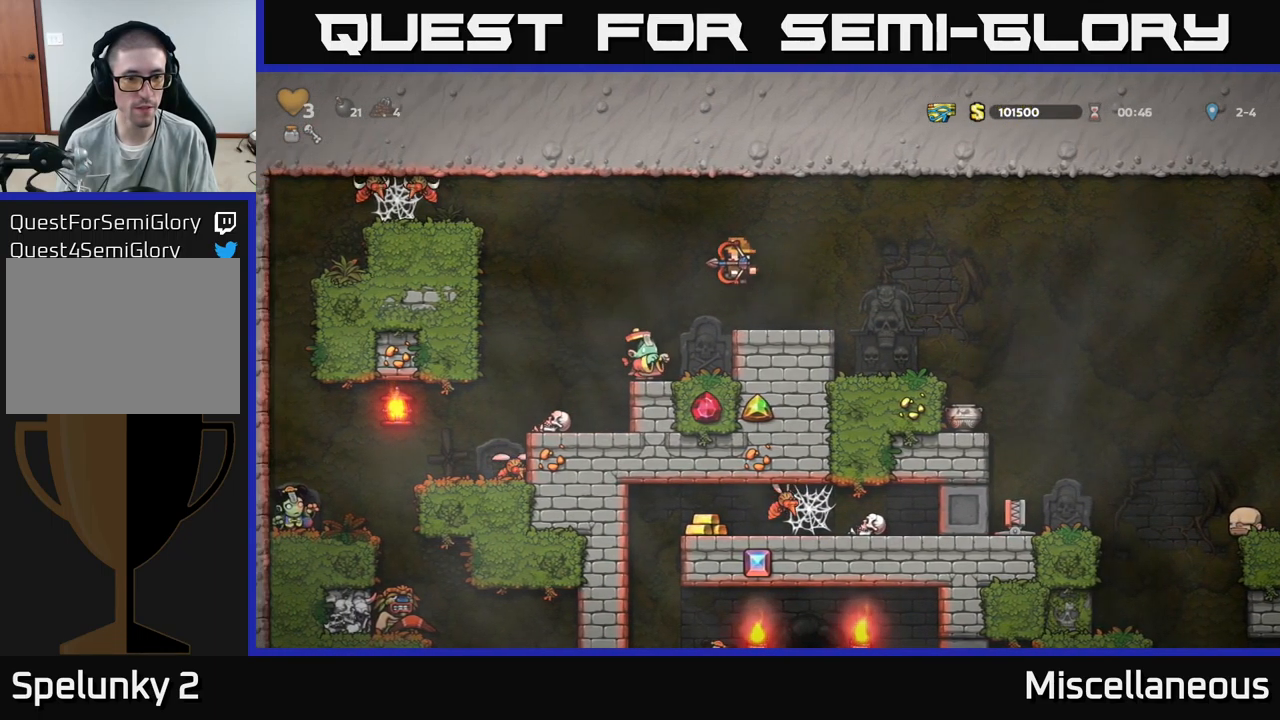
{"buttons": ["DPAD_RIGHT"], "events": [[100, "DPAD_LEFT", "up"], [484, "DPAD_RIGHT", "down"]]}
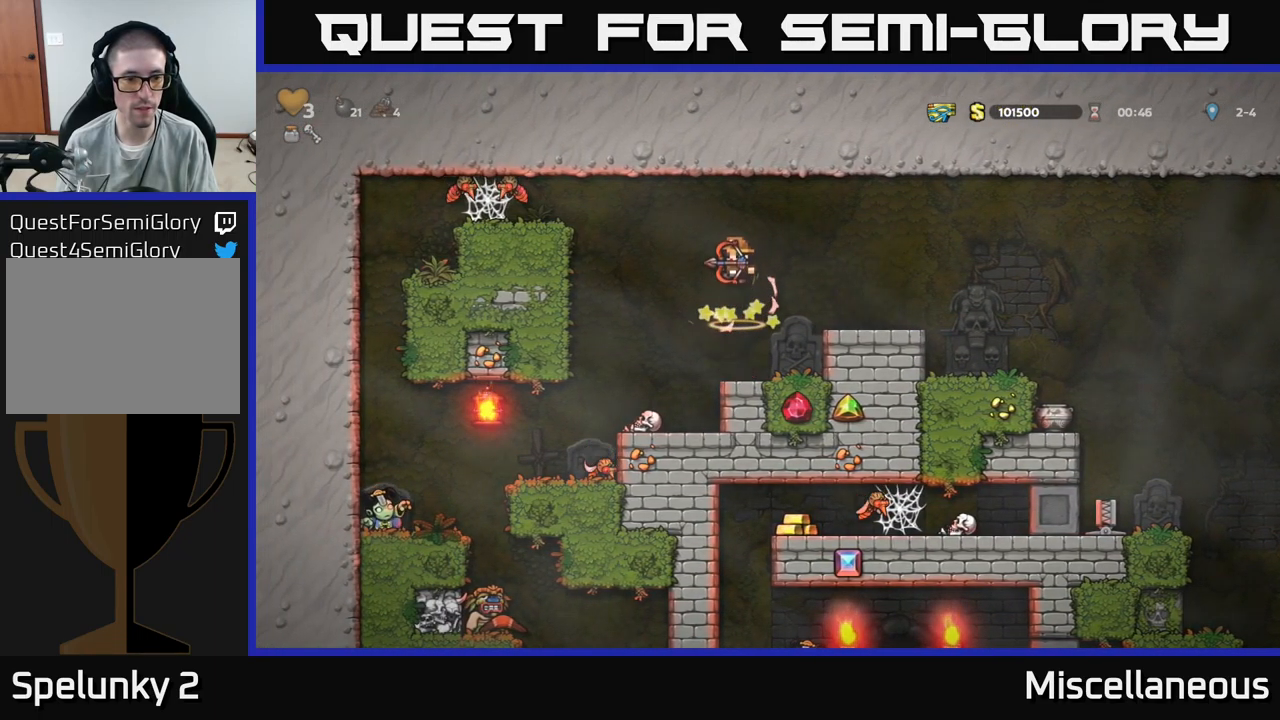
{"buttons": ["DPAD_RIGHT"], "events": []}
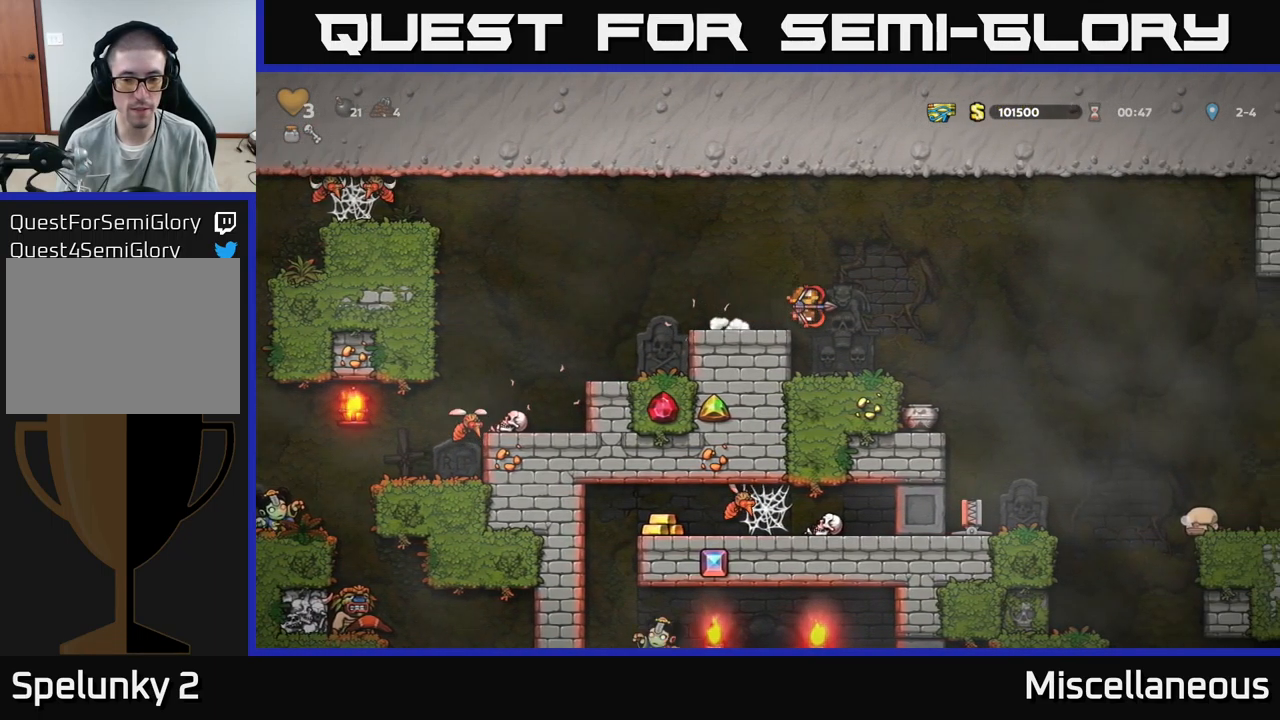
{"buttons": [], "events": [[50, "DPAD_RIGHT", "up"]]}
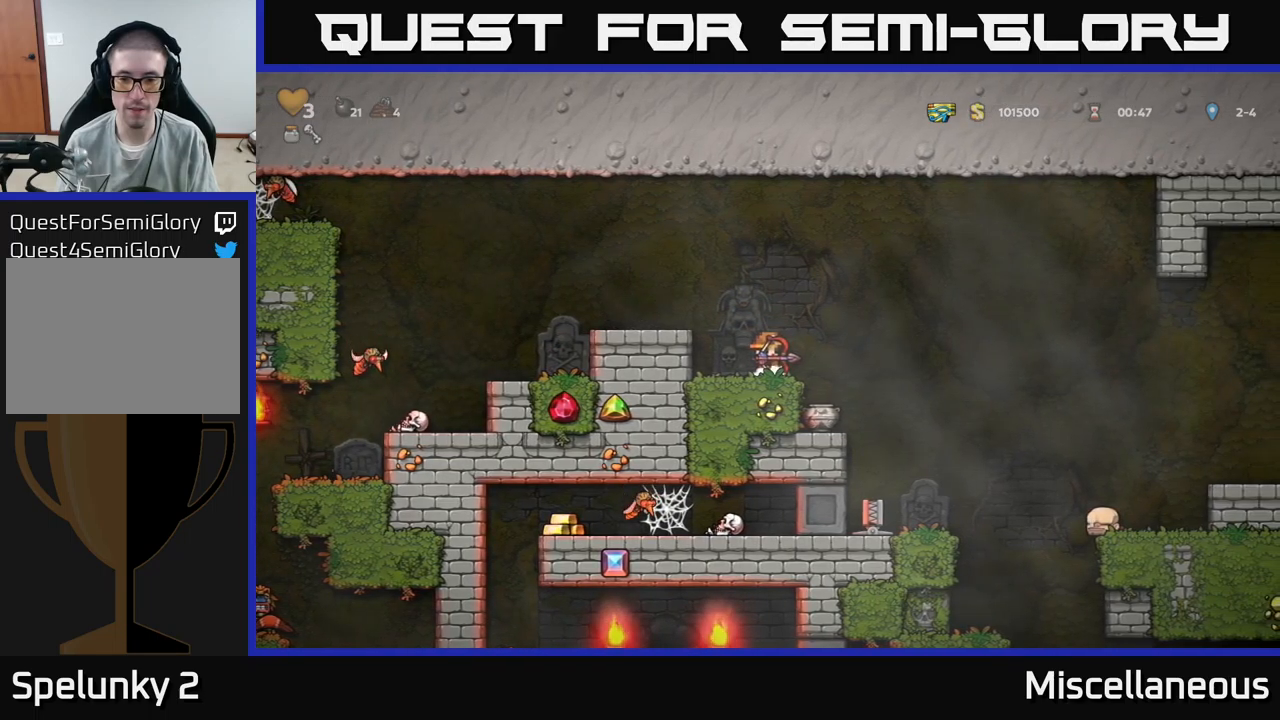
{"buttons": [], "events": [[16, "DPAD_RIGHT", "down"], [183, "DPAD_RIGHT", "up"]]}
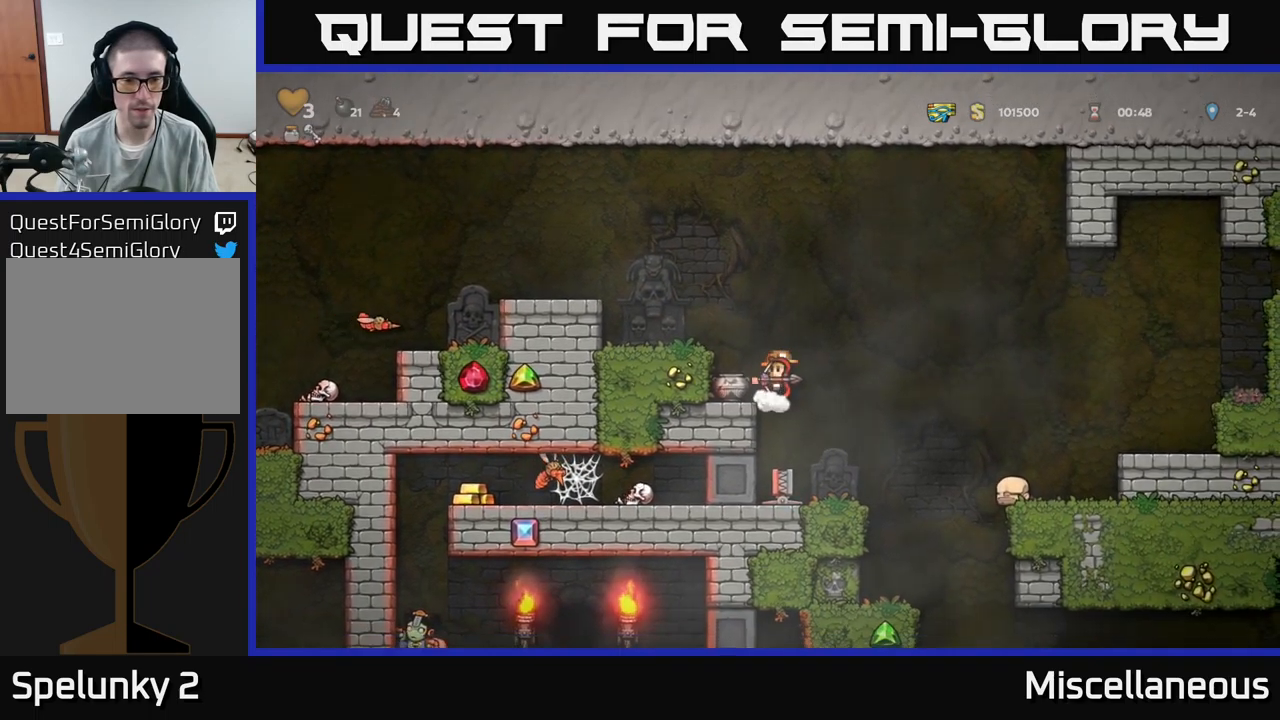
{"buttons": [], "events": [[383, "DPAD_RIGHT", "down"], [466, "DPAD_RIGHT", "up"]]}
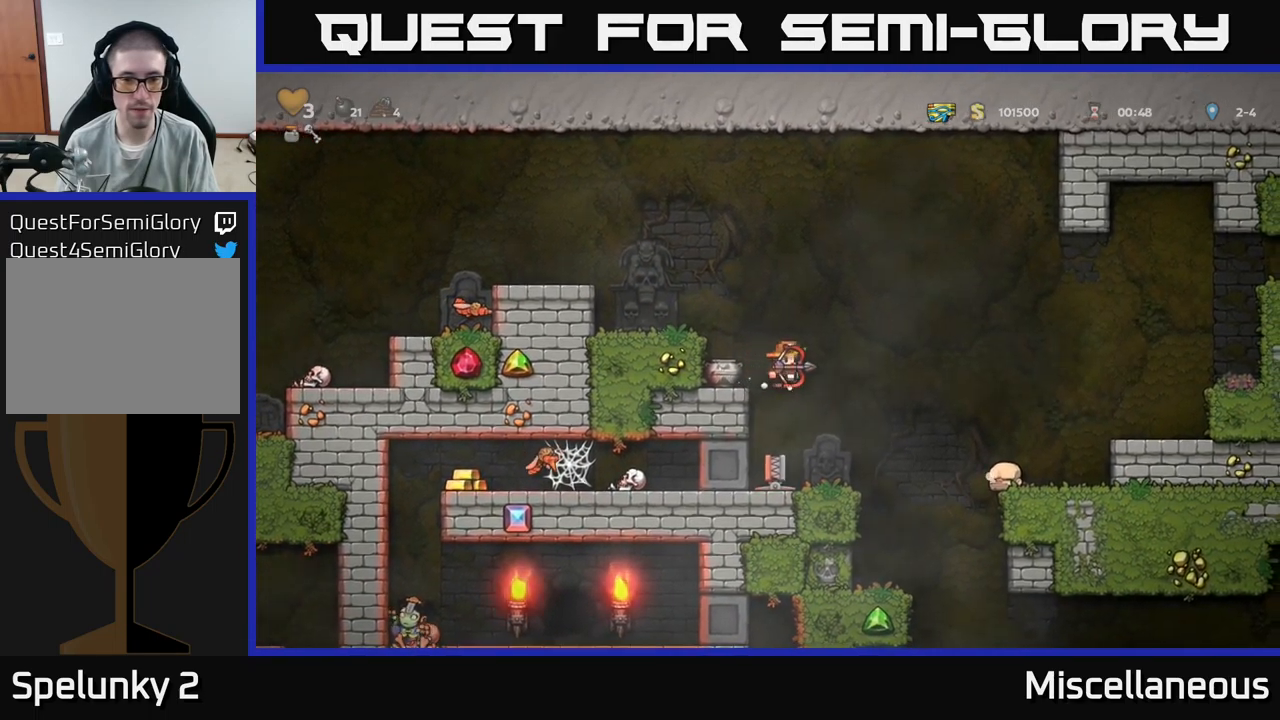
{"buttons": ["DPAD_LEFT"], "events": [[183, "DPAD_LEFT", "down"]]}
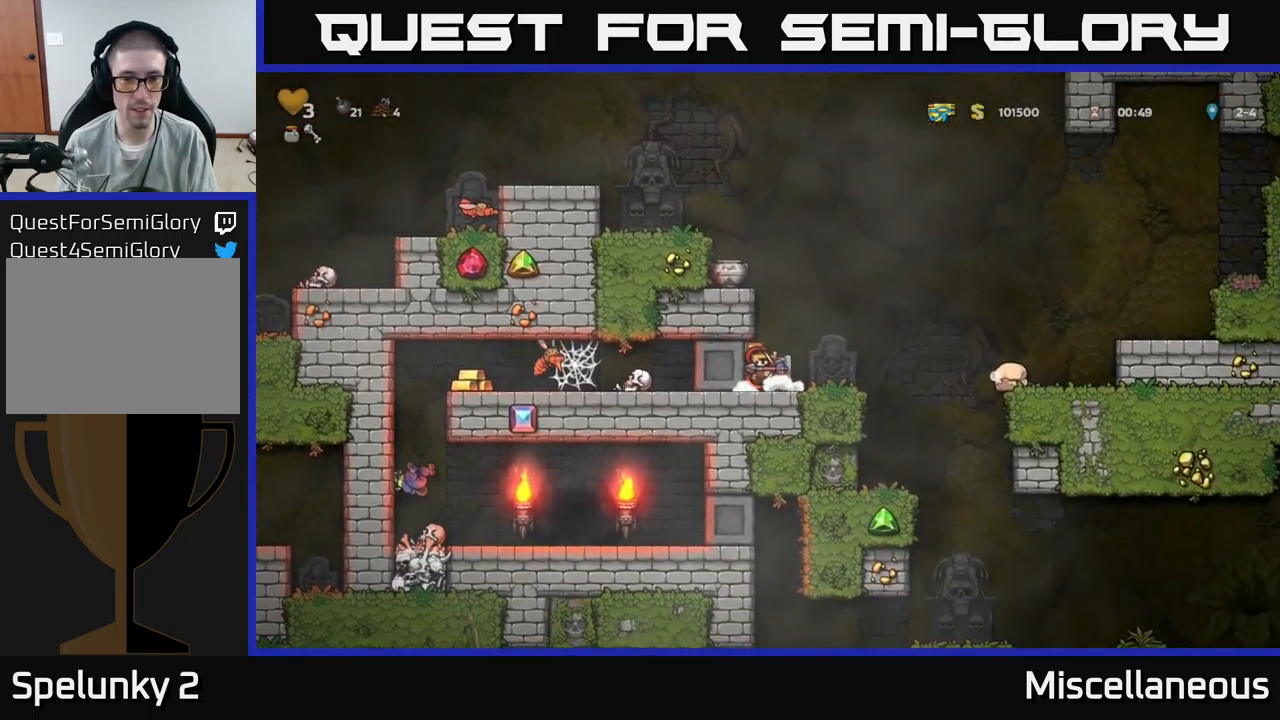
{"buttons": ["DPAD_LEFT"], "events": []}
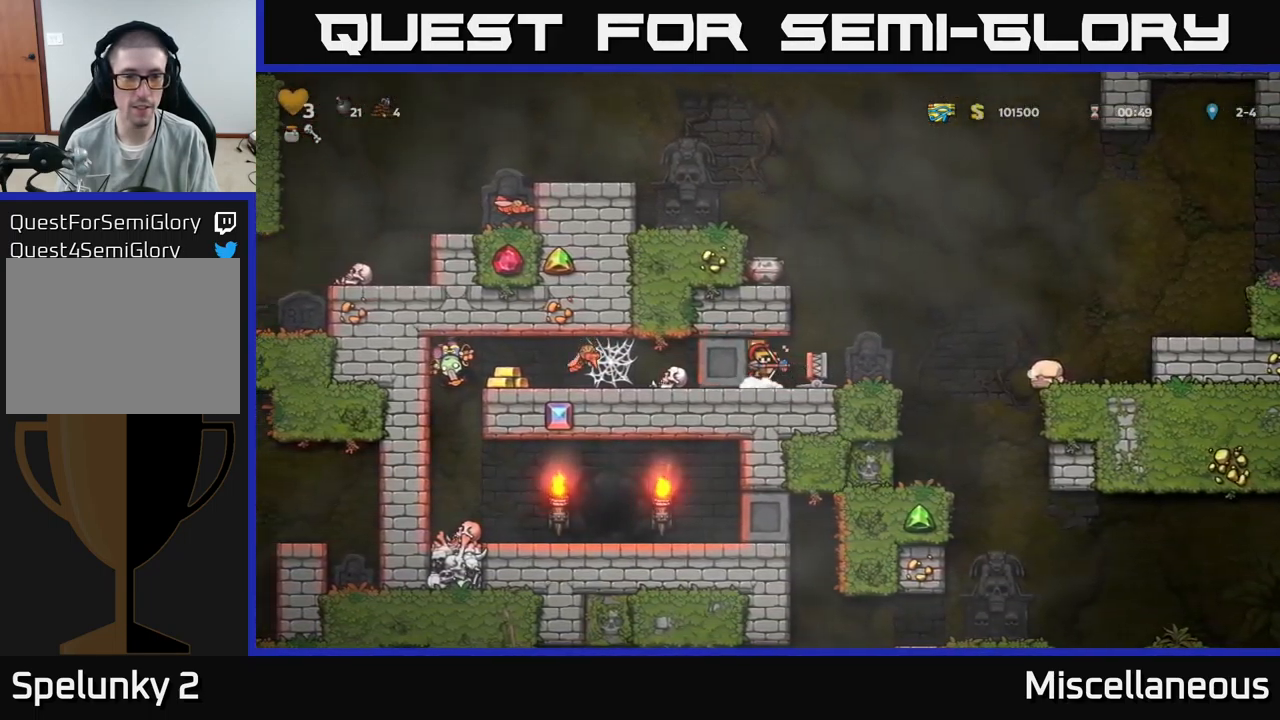
{"buttons": ["DPAD_LEFT"], "events": []}
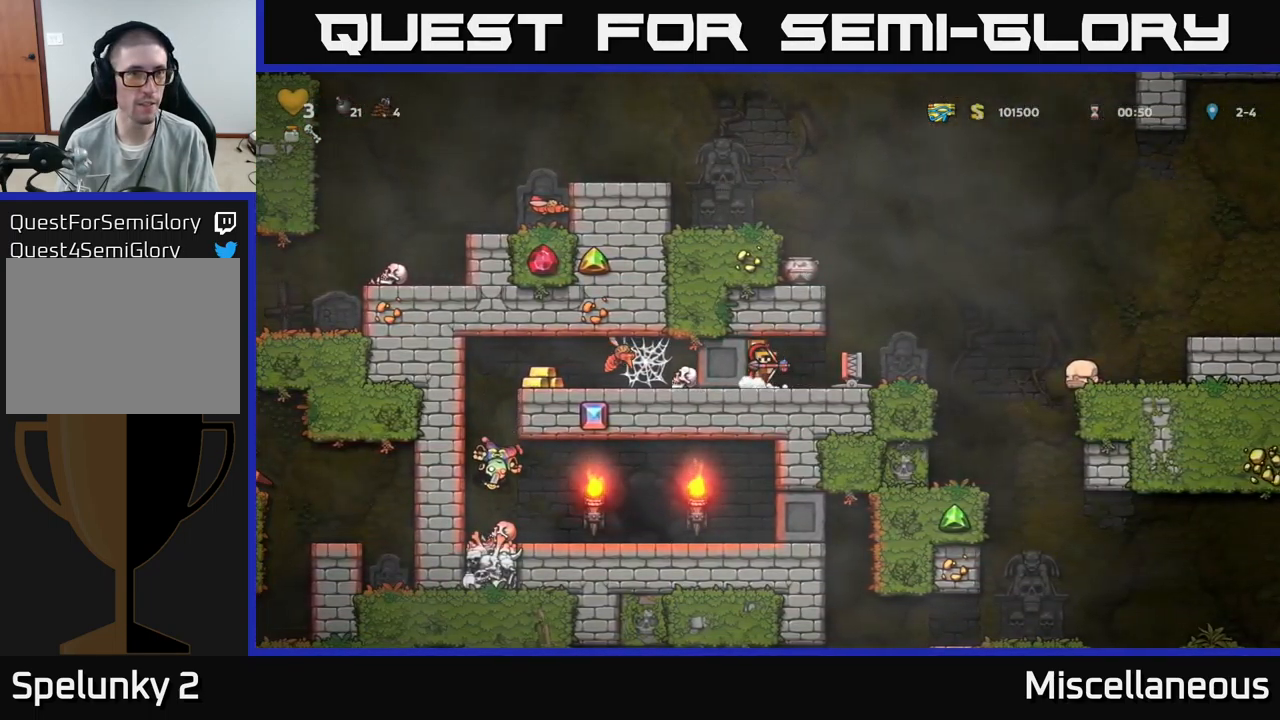
{"buttons": ["DPAD_LEFT"], "events": []}